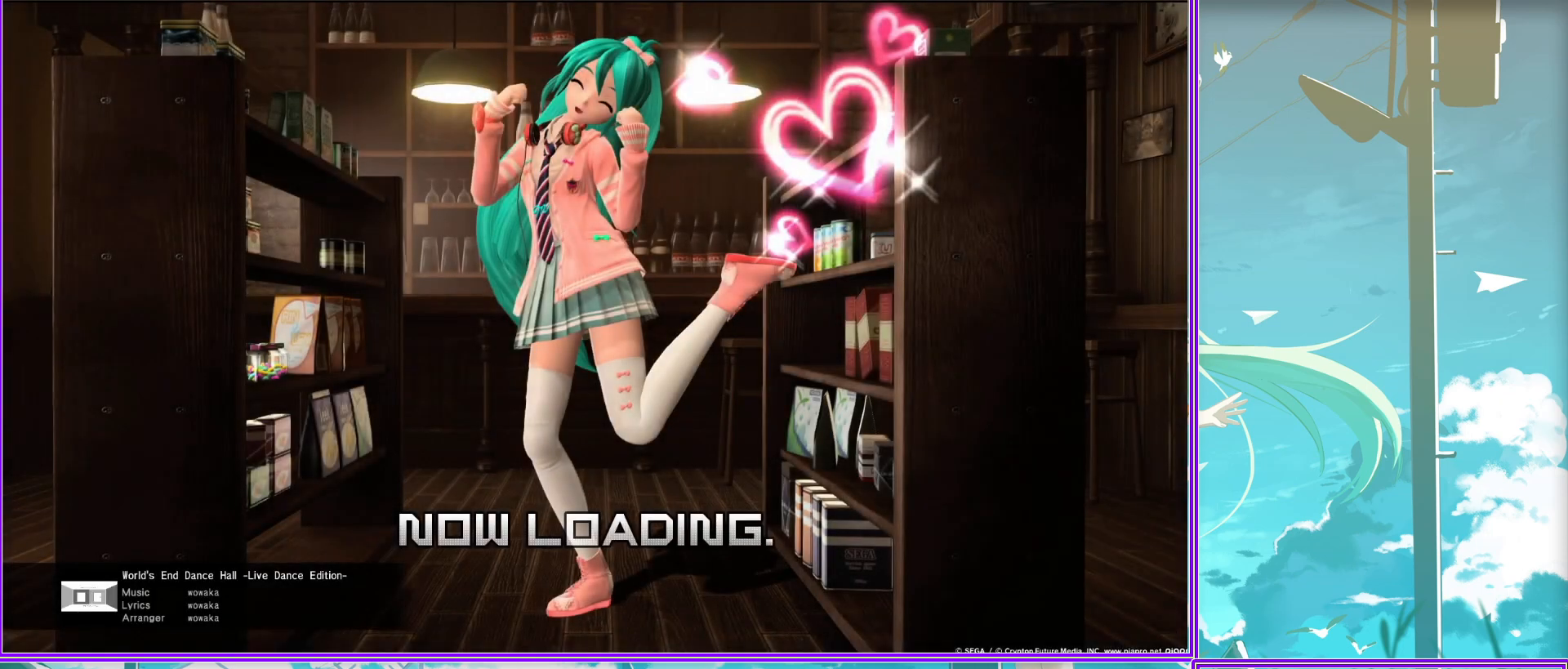
Gameplay with a controller (PlayStation layout); each line is a JSON object with the inputs held at the frame after it. "events" lists button and stick changes between this image and that frame as [ms after this image, input, new state], when the widget could be followed in between.
{"buttons": [], "left_stick": "center", "right_stick": "center", "events": []}
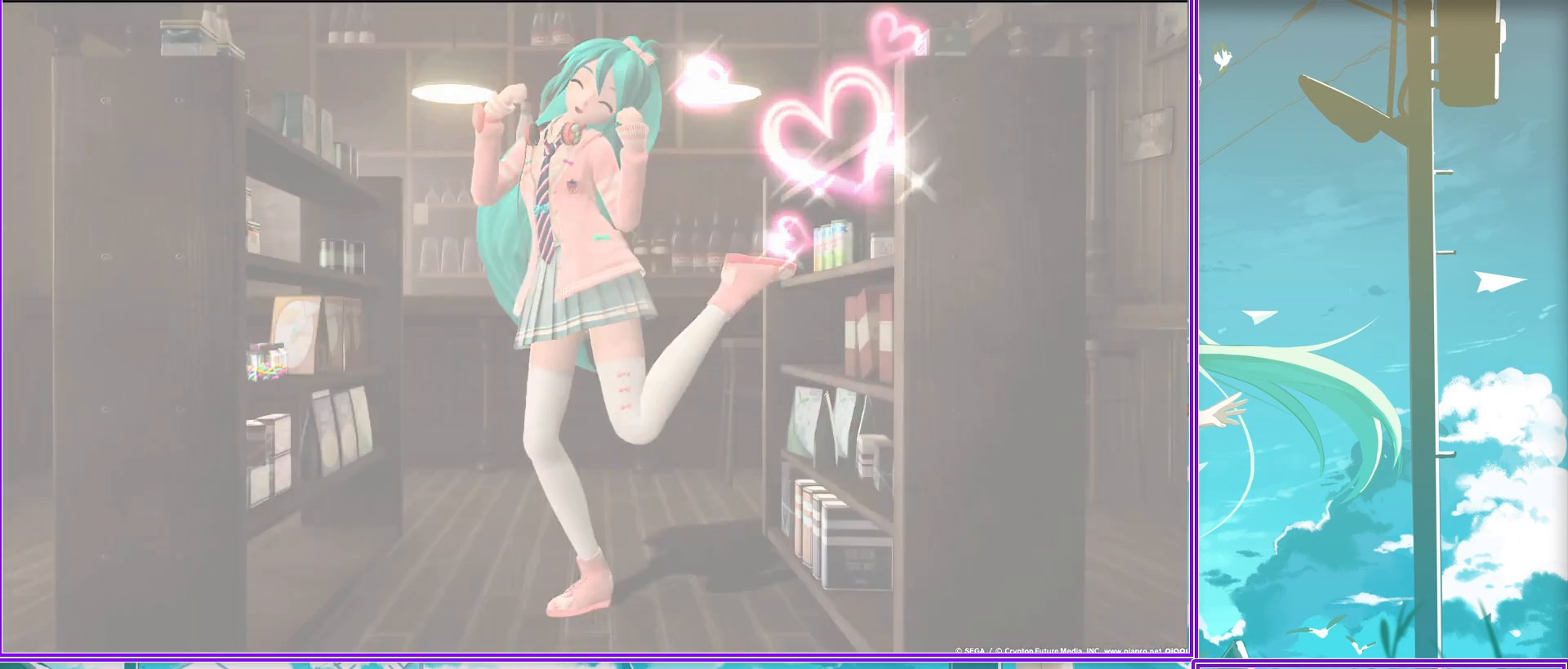
{"buttons": [], "left_stick": "center", "right_stick": "center", "events": []}
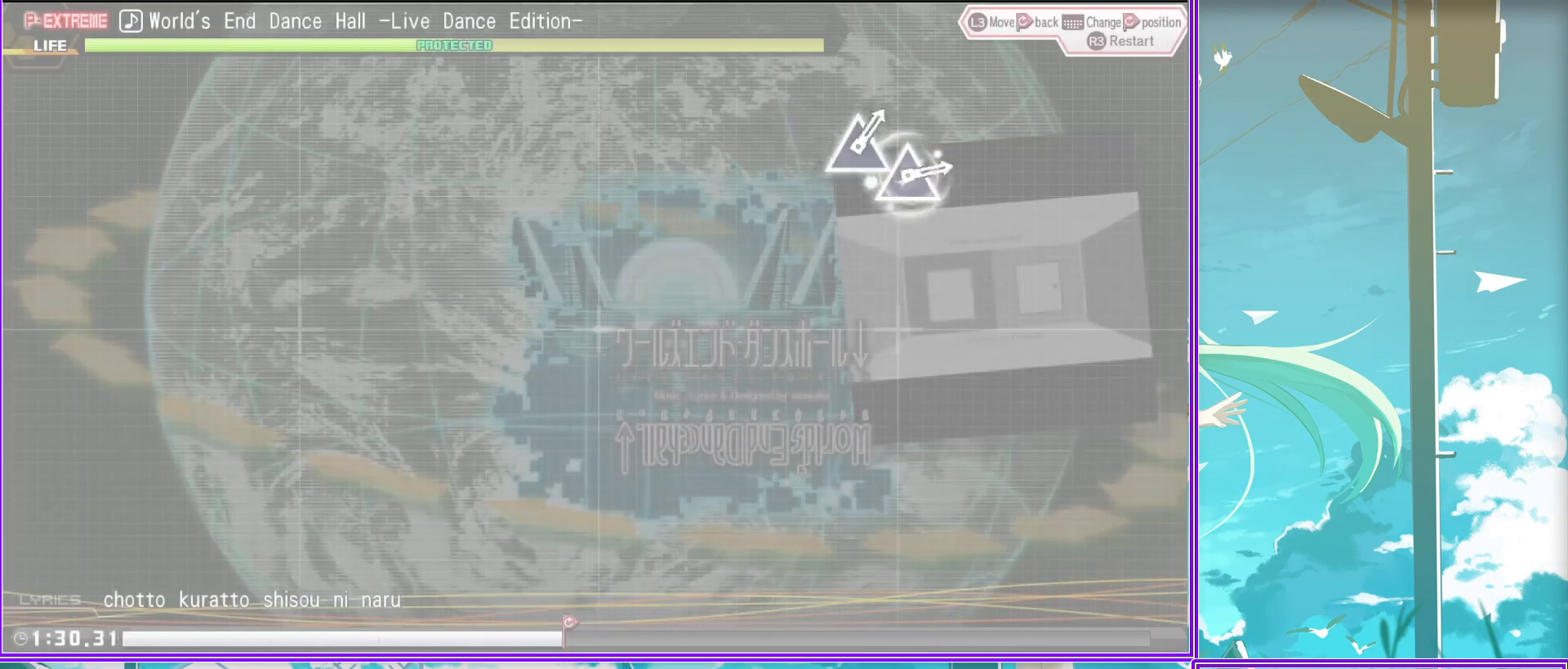
{"buttons": [], "left_stick": "center", "right_stick": "center", "events": []}
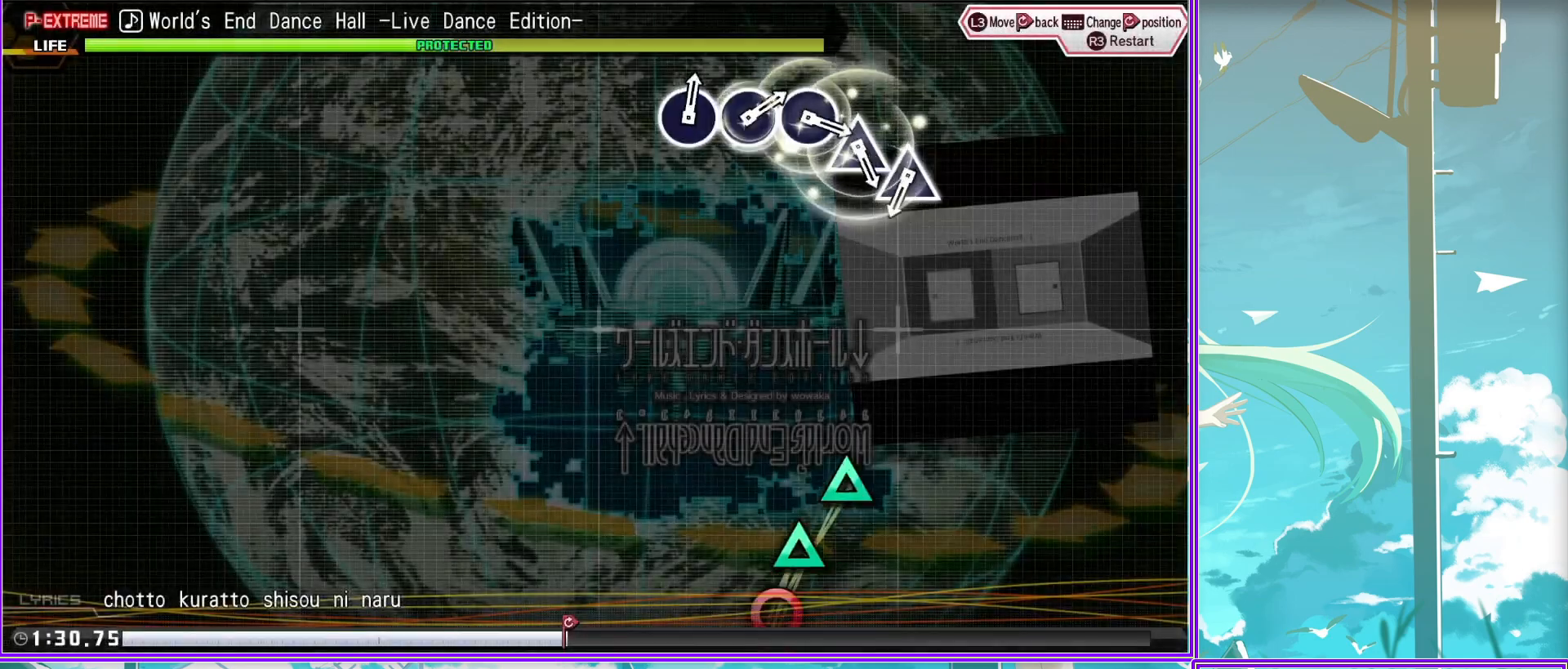
{"buttons": ["CIRCLE"], "left_stick": "center", "right_stick": "center", "events": [[50, "TRIANGLE", "down"], [150, "TRIANGLE", "up"], [233, "TRIANGLE", "down"], [333, "TRIANGLE", "up"], [450, "CIRCLE", "down"]]}
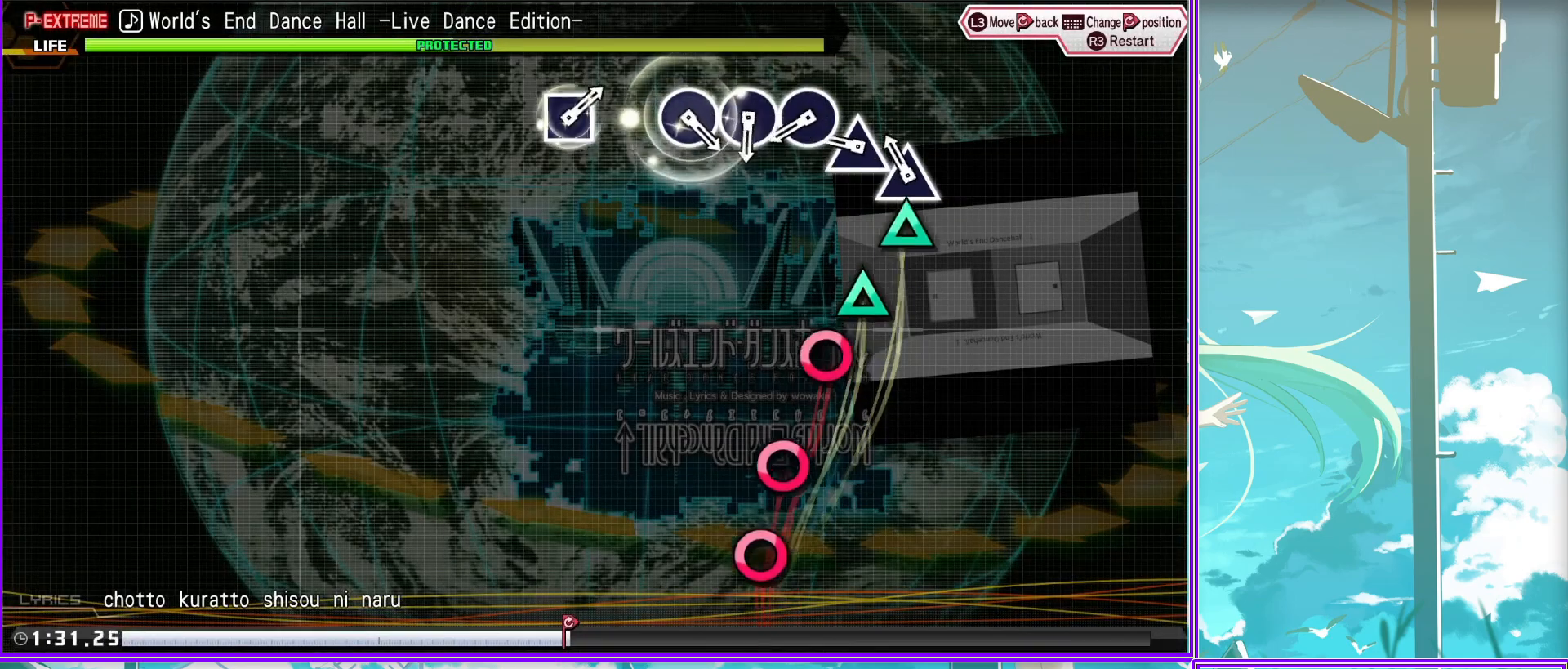
{"buttons": [], "left_stick": "center", "right_stick": "center", "events": [[17, "CIRCLE", "up"], [133, "CIRCLE", "down"], [233, "CIRCLE", "up"], [300, "CIRCLE", "down"], [400, "CIRCLE", "up"]]}
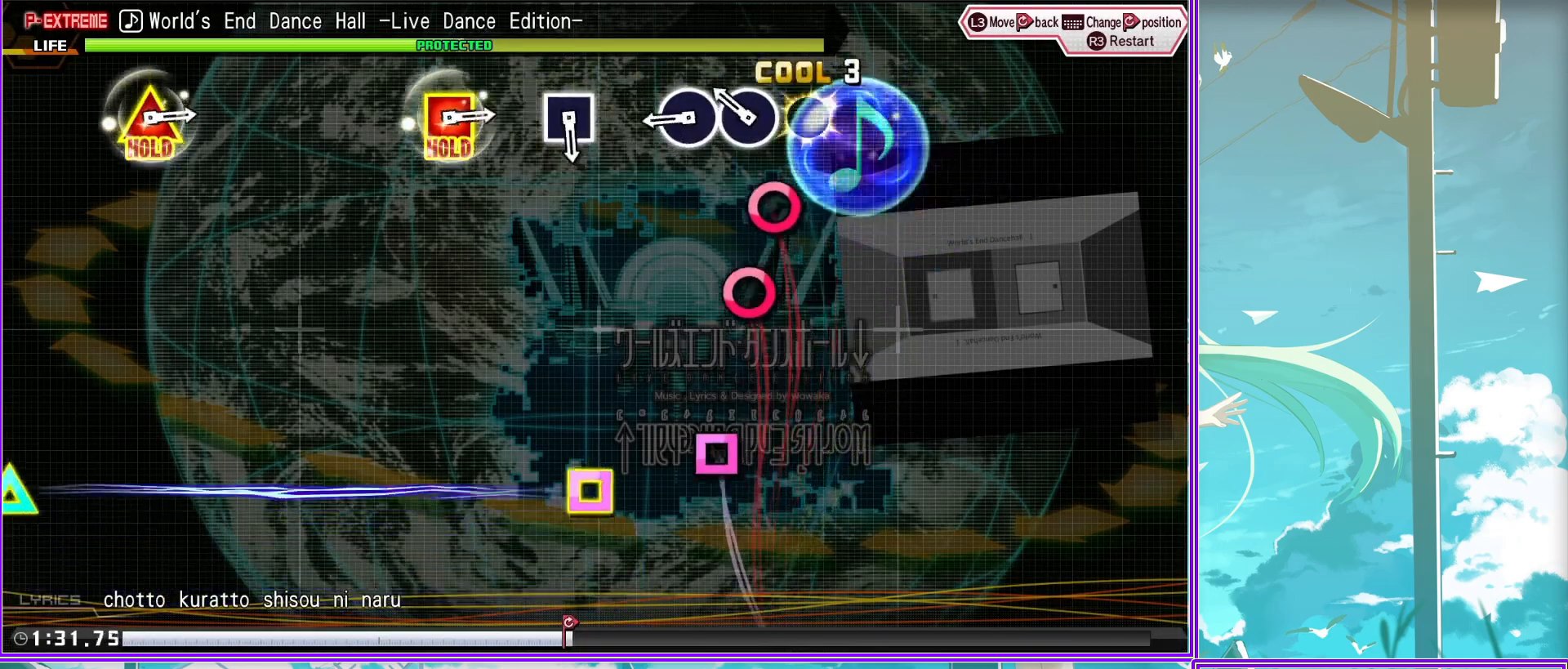
{"buttons": ["TRIANGLE"], "left_stick": "center", "right_stick": "center", "events": [[183, "SQUARE", "down"], [283, "SQUARE", "up"], [500, "TRIANGLE", "down"]]}
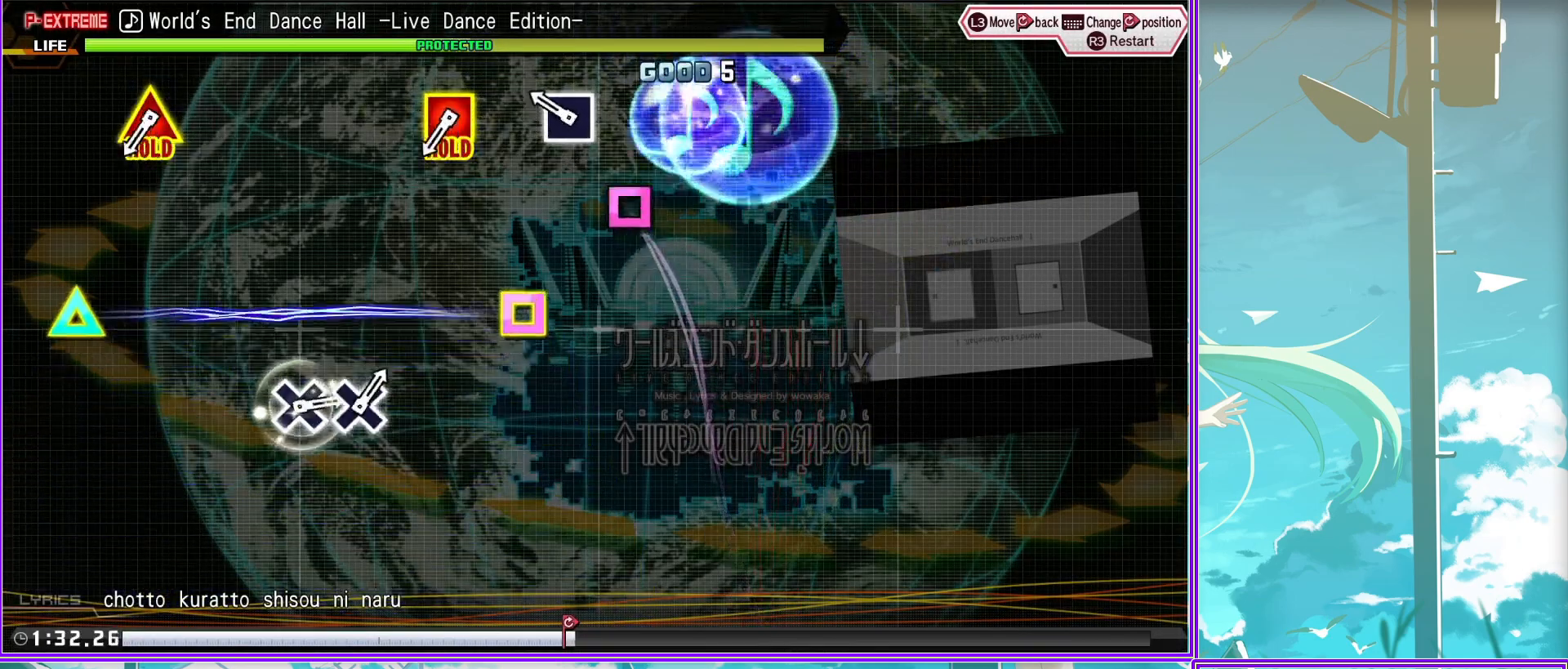
{"buttons": ["L2"], "left_stick": "center", "right_stick": "center", "events": [[33, "SQUARE", "down"], [200, "TRIANGLE", "up"], [217, "L2", "down"], [250, "SQUARE", "up"]]}
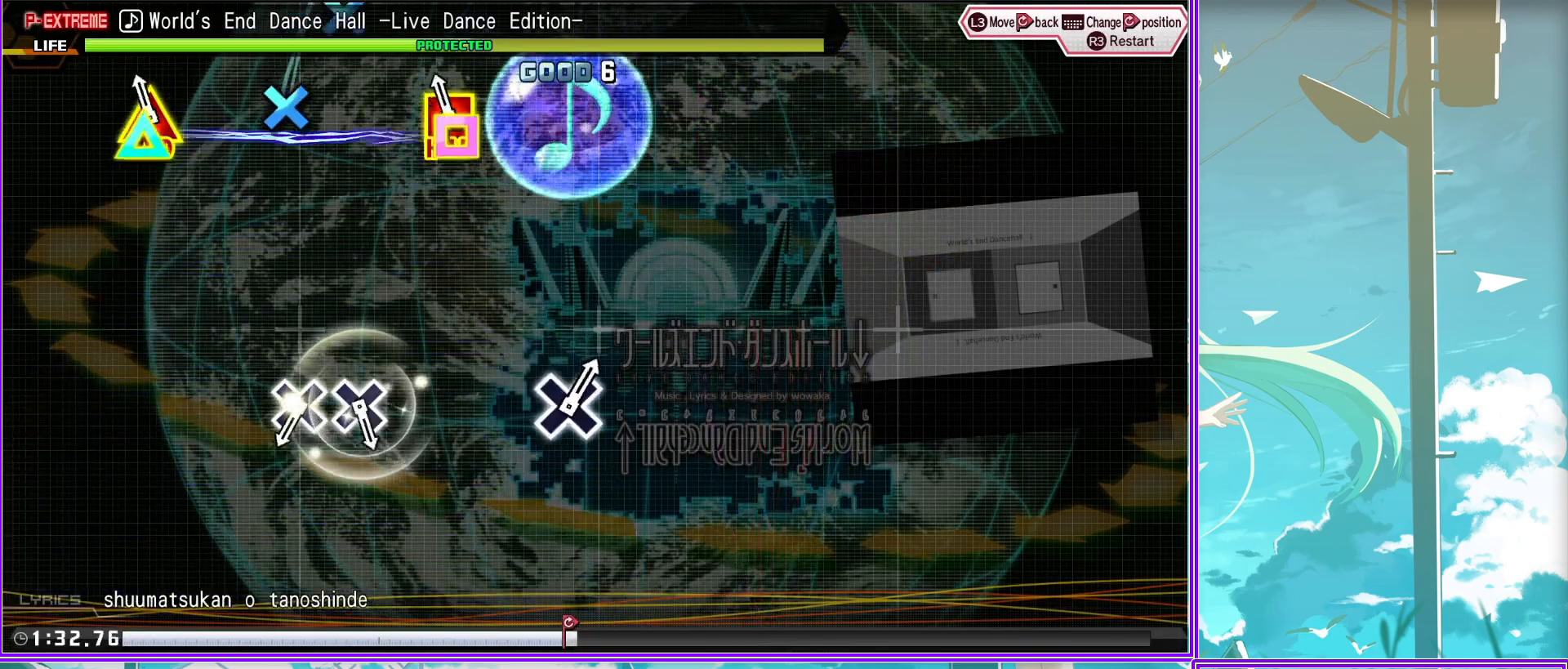
{"buttons": ["L2"], "left_stick": "center", "right_stick": "center", "events": [[83, "CROSS", "down"], [150, "CROSS", "up"], [267, "CROSS", "down"], [350, "CROSS", "up"]]}
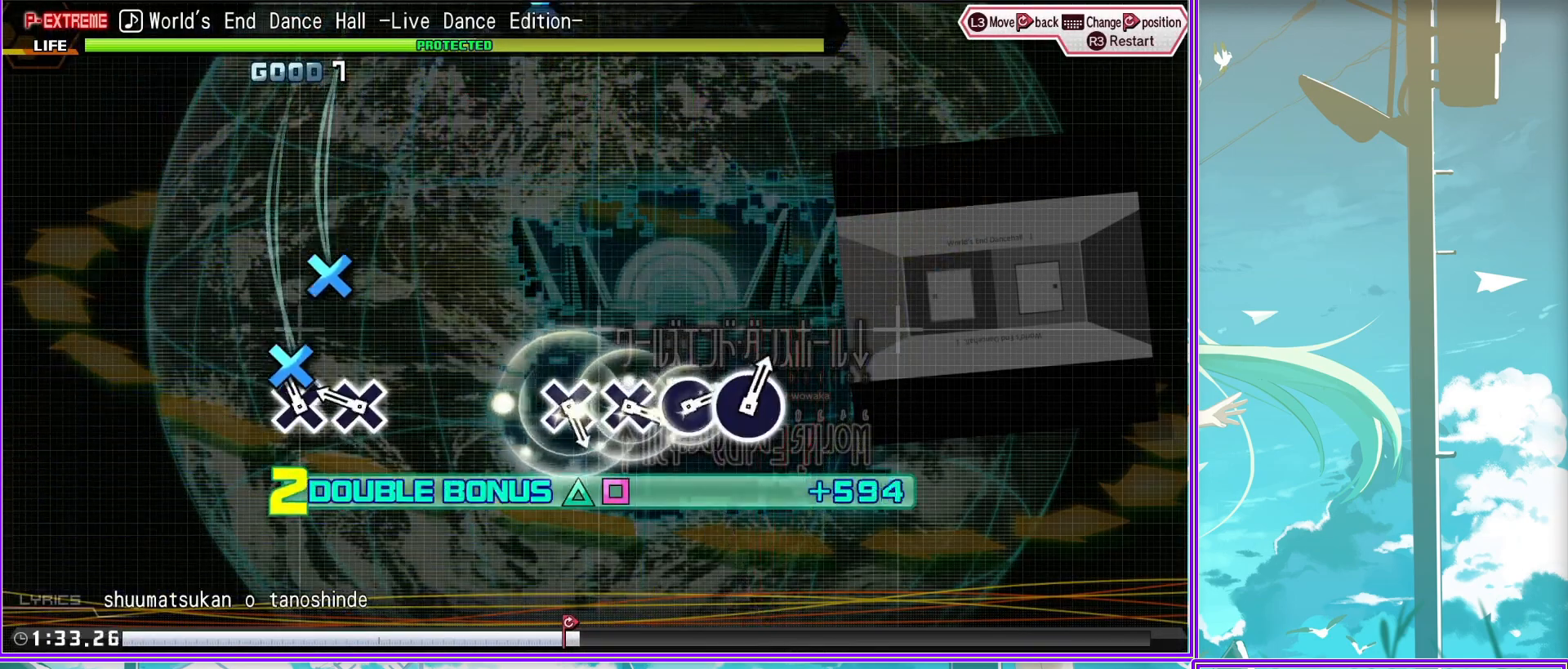
{"buttons": ["L2"], "left_stick": "center", "right_stick": "center", "events": [[250, "CROSS", "down"], [333, "CROSS", "up"], [433, "CROSS", "down"], [500, "CROSS", "up"]]}
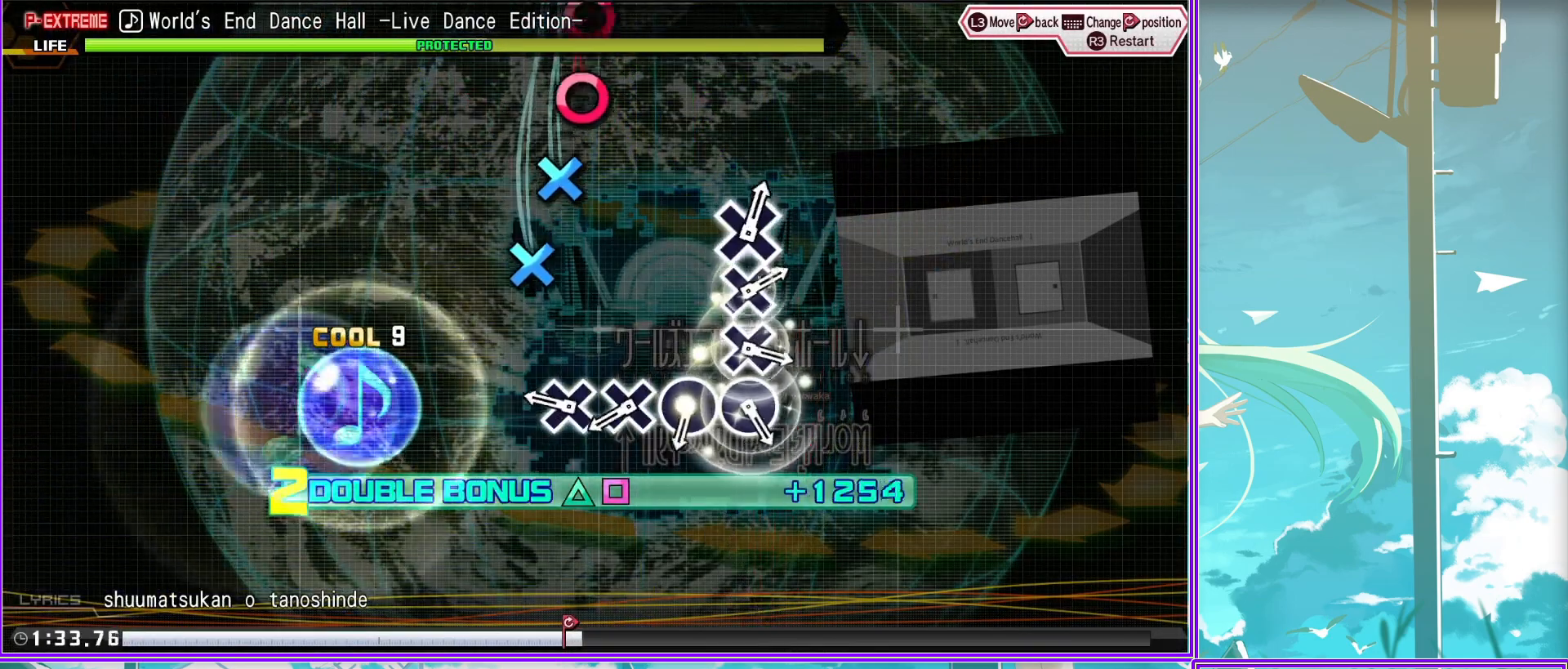
{"buttons": ["CROSS", "L2"], "left_stick": "center", "right_stick": "center", "events": [[167, "CIRCLE", "down"], [200, "CIRCLE", "up"], [333, "CIRCLE", "down"], [400, "CIRCLE", "up"], [483, "CROSS", "down"]]}
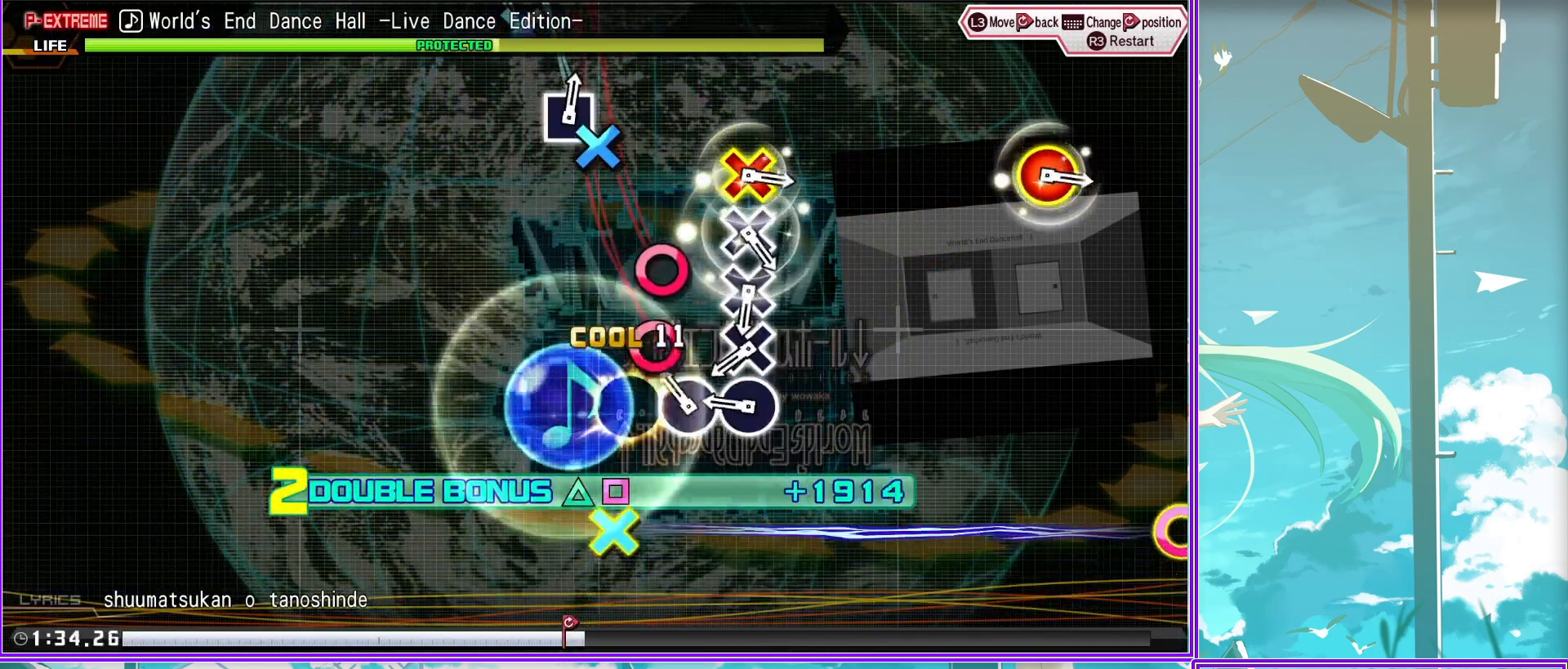
{"buttons": ["CROSS", "CIRCLE", "L2"], "left_stick": "center", "right_stick": "center", "events": [[83, "CROSS", "up"], [167, "CROSS", "down"], [233, "CROSS", "up"], [350, "CROSS", "down"], [450, "CROSS", "up"], [500, "CIRCLE", "down"], [500, "CROSS", "down"]]}
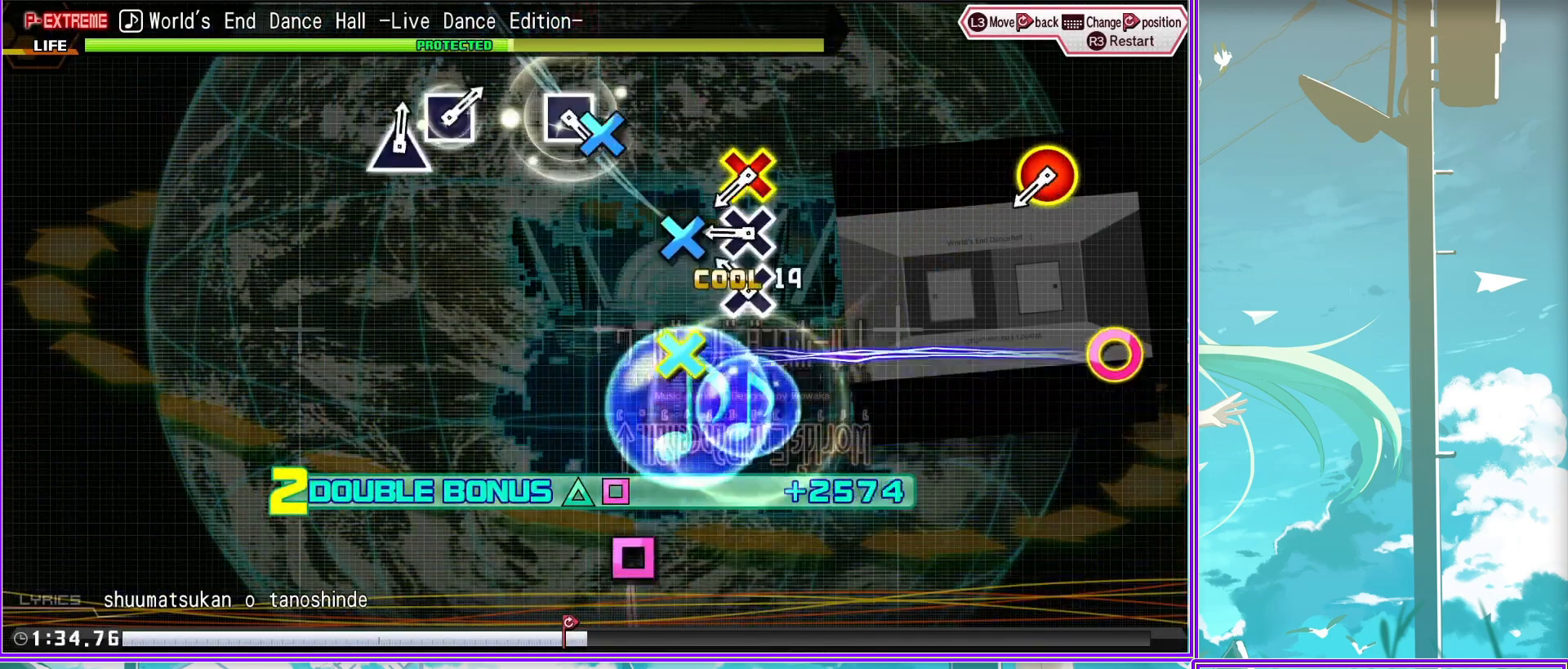
{"buttons": ["SQUARE", "L2"], "left_stick": "center", "right_stick": "center", "events": [[133, "CROSS", "up"], [183, "CIRCLE", "up"], [400, "SQUARE", "down"]]}
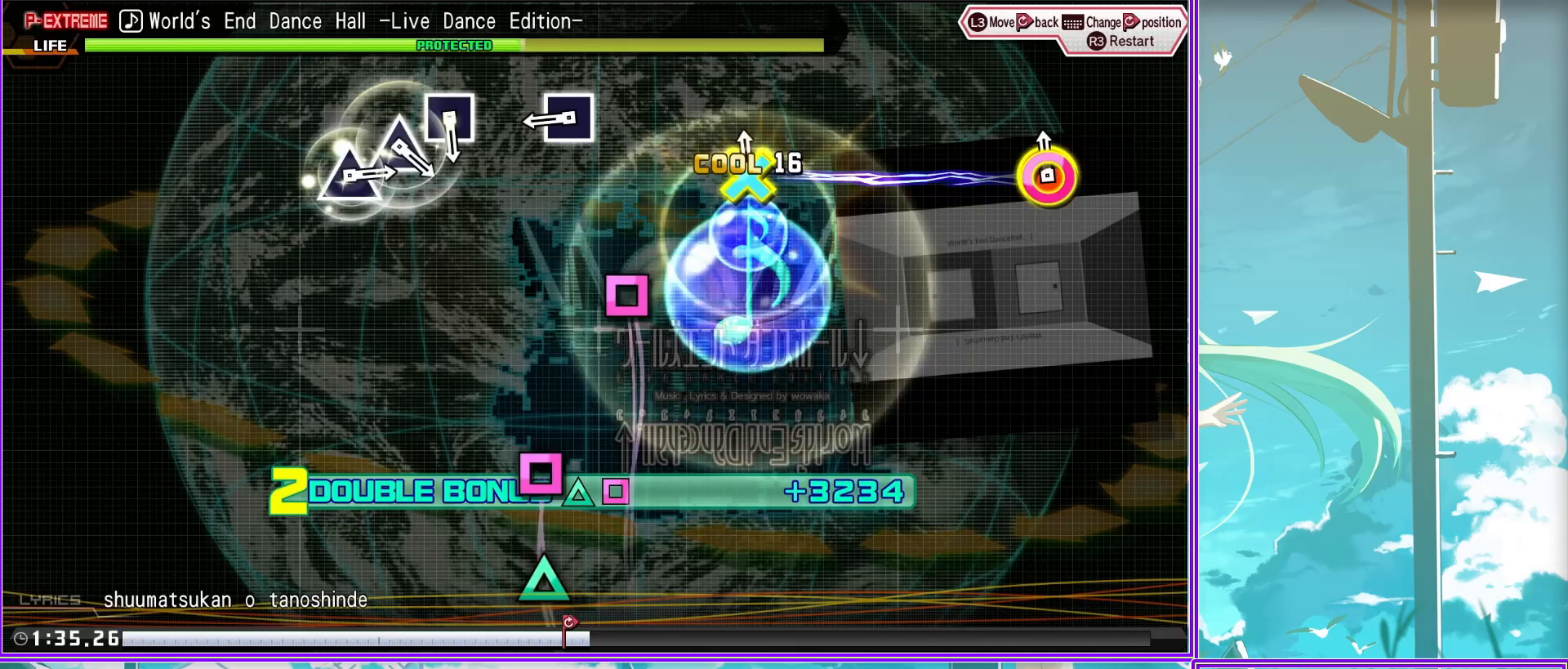
{"buttons": ["L2"], "left_stick": "center", "right_stick": "center", "events": [[17, "SQUARE", "up"], [233, "SQUARE", "down"], [333, "SQUARE", "up"], [400, "TRIANGLE", "down"], [483, "TRIANGLE", "up"]]}
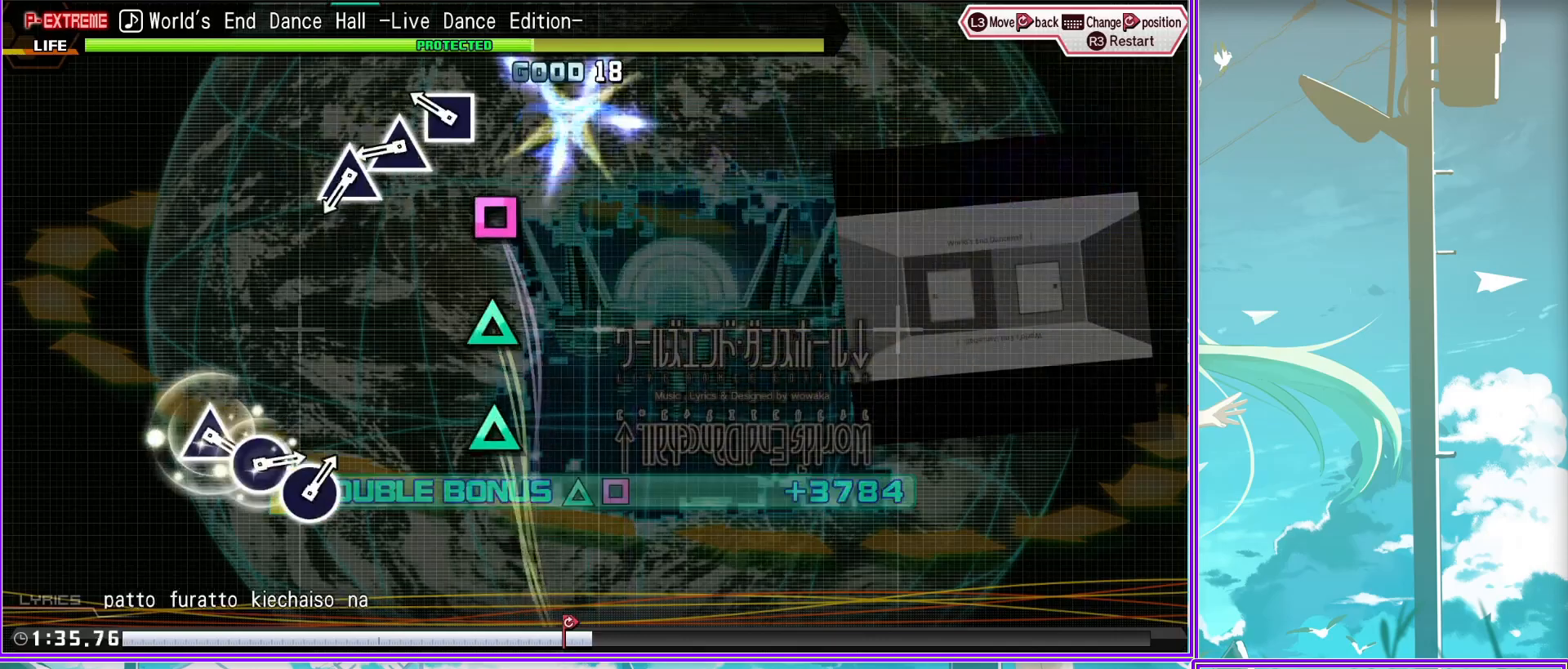
{"buttons": [], "left_stick": "center", "right_stick": "center", "events": [[83, "TRIANGLE", "down"], [200, "TRIANGLE", "up"], [317, "L2", "up"], [417, "TRIANGLE", "down"], [483, "TRIANGLE", "up"]]}
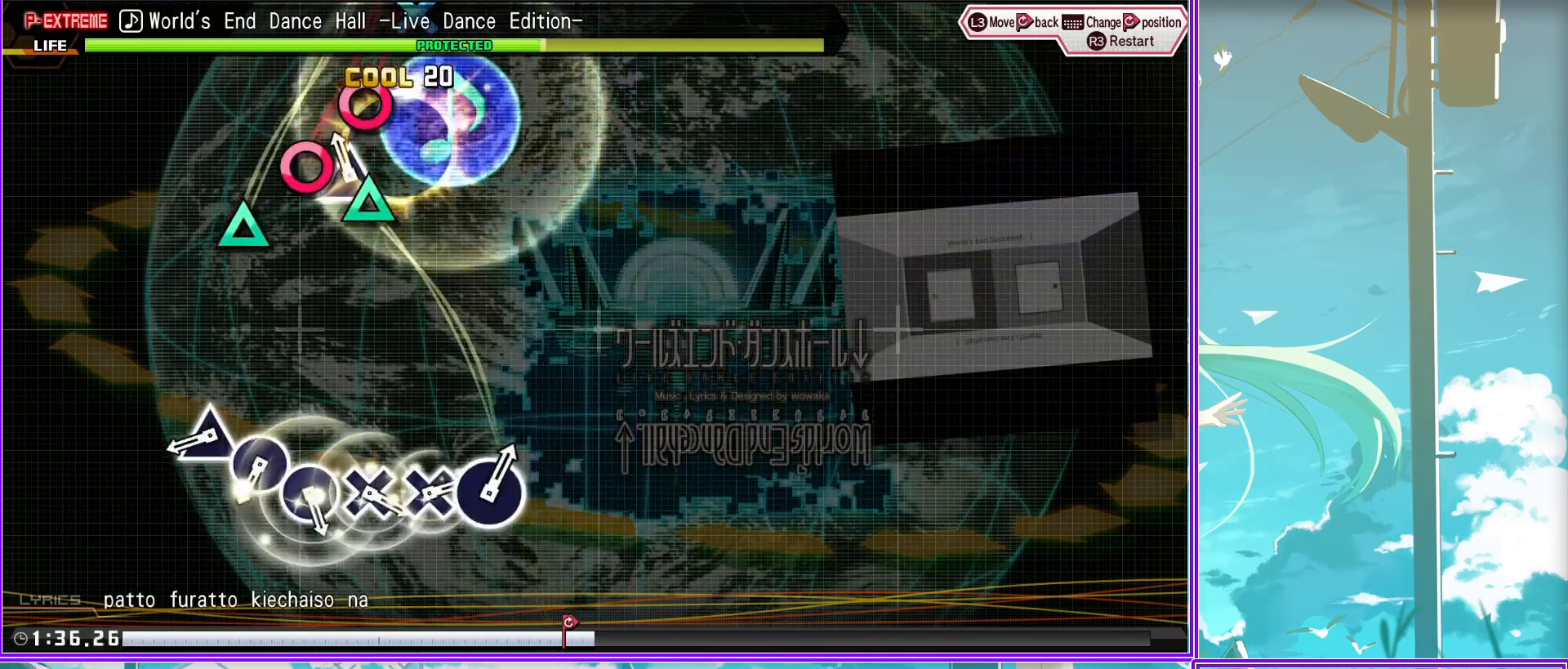
{"buttons": ["CROSS"], "left_stick": "center", "right_stick": "center", "events": [[117, "CIRCLE", "down"], [200, "CIRCLE", "up"], [267, "CIRCLE", "down"], [367, "CIRCLE", "up"], [417, "CROSS", "down"]]}
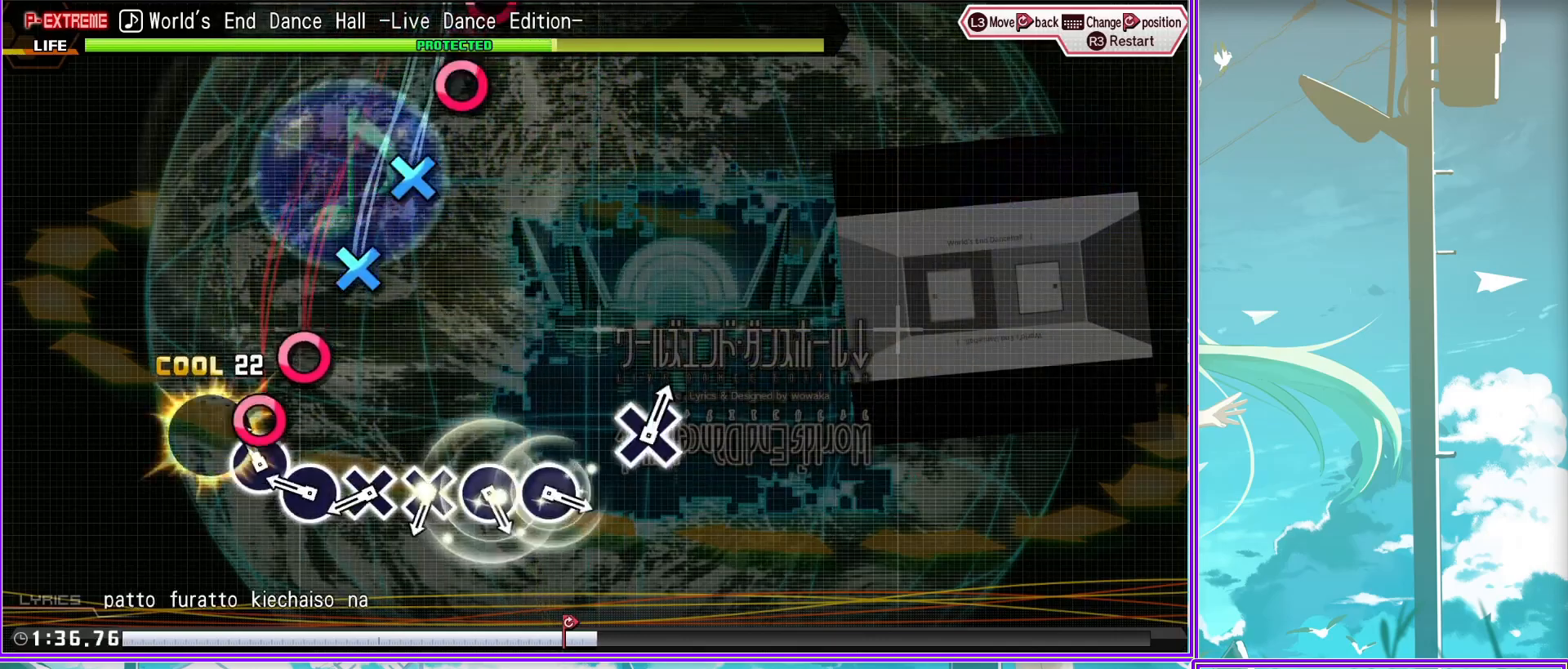
{"buttons": ["CIRCLE"], "left_stick": "center", "right_stick": "center", "events": [[33, "CROSS", "up"], [117, "CROSS", "down"], [250, "CROSS", "up"], [300, "CROSS", "down"], [383, "CROSS", "up"], [500, "CIRCLE", "down"]]}
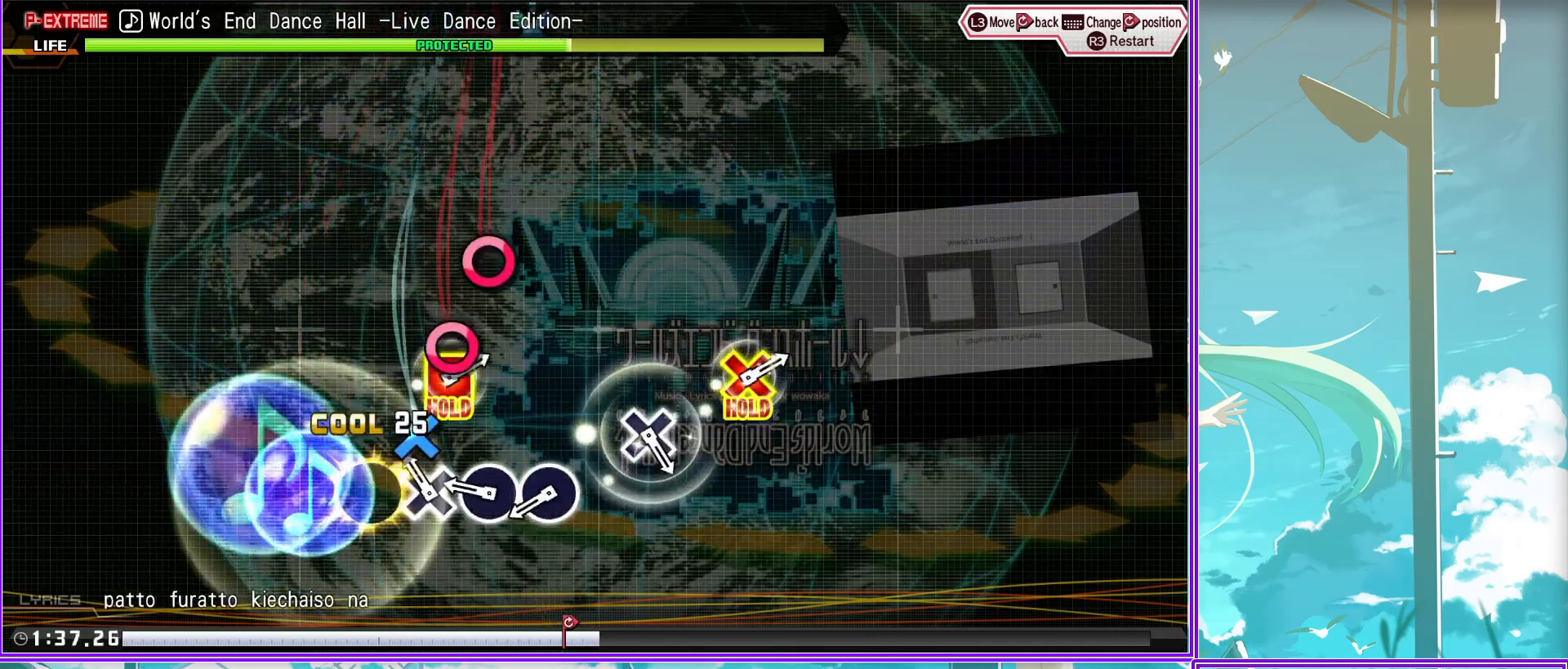
{"buttons": [], "left_stick": "center", "right_stick": "center", "events": [[100, "CIRCLE", "up"], [300, "CROSS", "down"], [433, "CROSS", "up"]]}
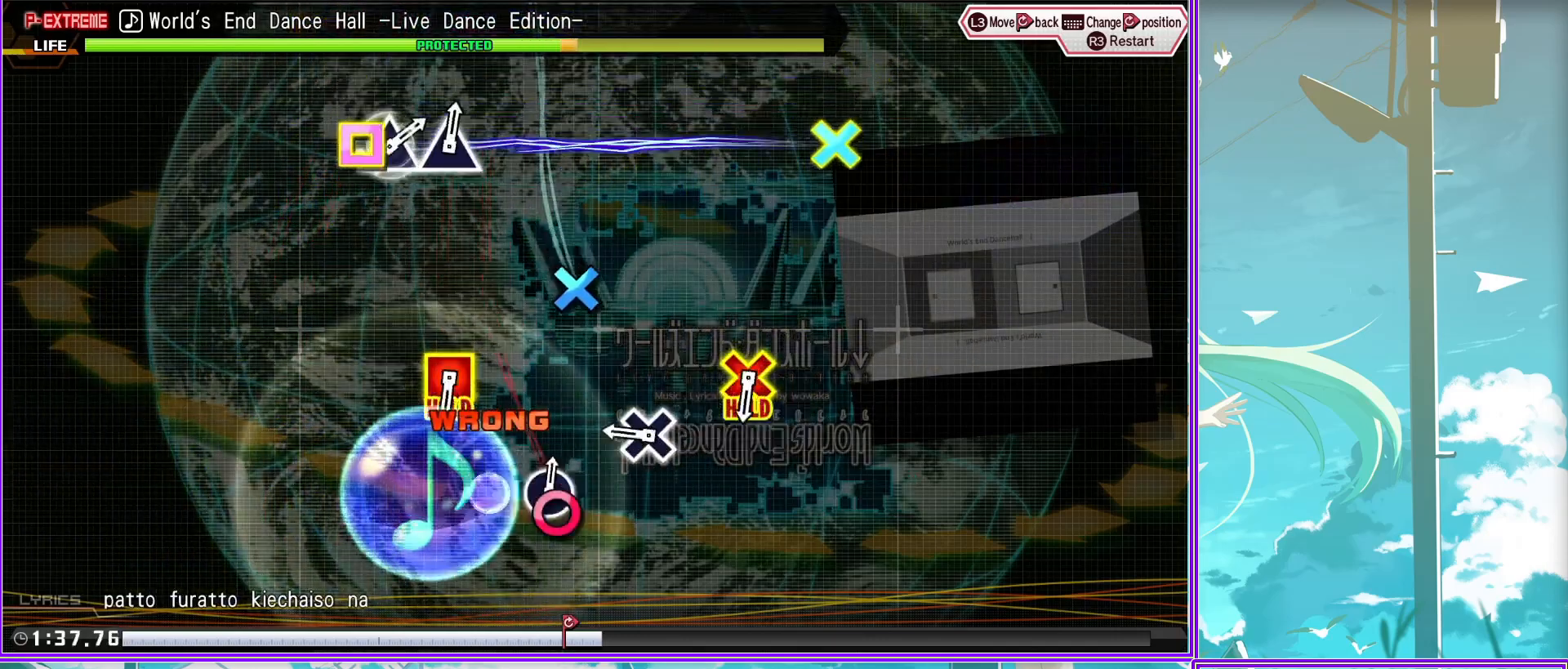
{"buttons": ["START"], "left_stick": "center", "right_stick": "center", "events": [[167, "CROSS", "down"], [183, "SQUARE", "down"], [317, "CROSS", "up"], [317, "SQUARE", "up"], [467, "START", "down"]]}
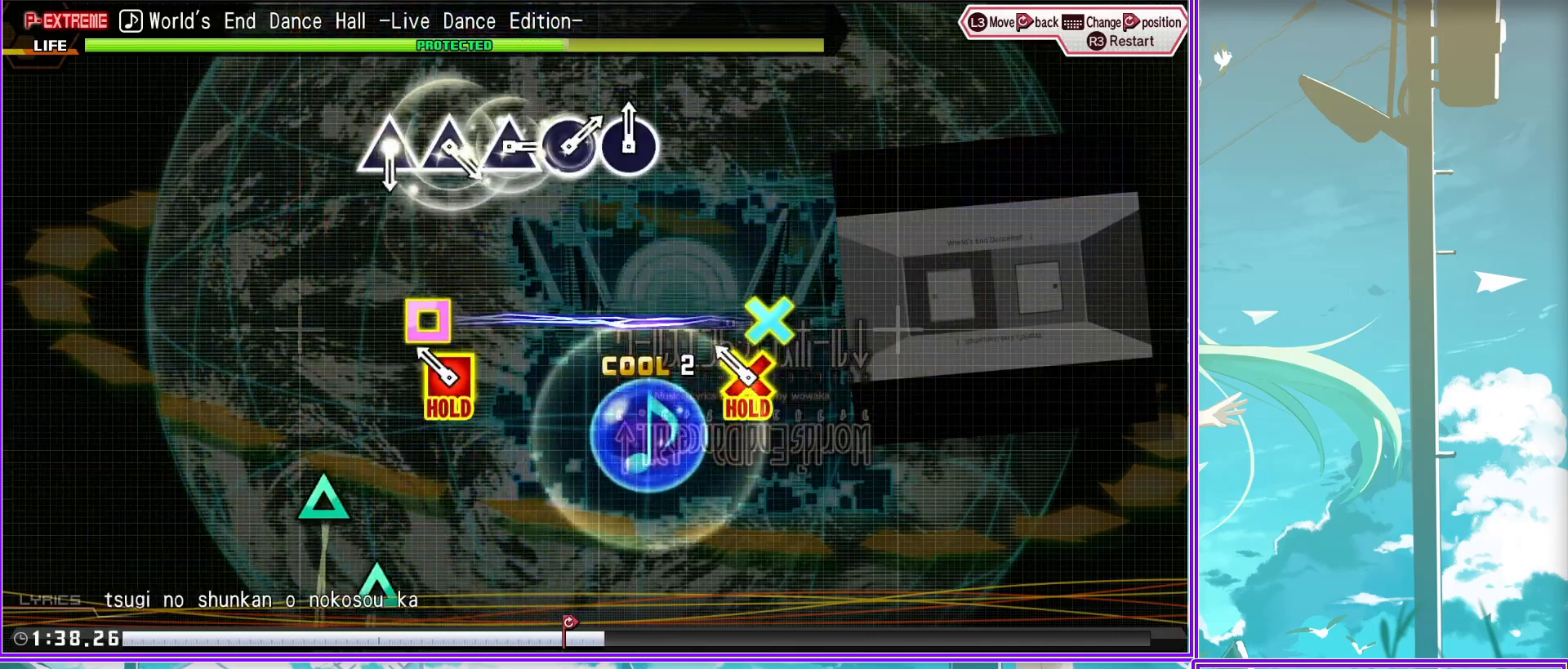
{"buttons": ["CIRCLE"], "left_stick": "center", "right_stick": "center", "events": [[167, "START", "up"], [233, "DPAD_UP", "down"], [367, "CIRCLE", "down"], [417, "DPAD_UP", "up"]]}
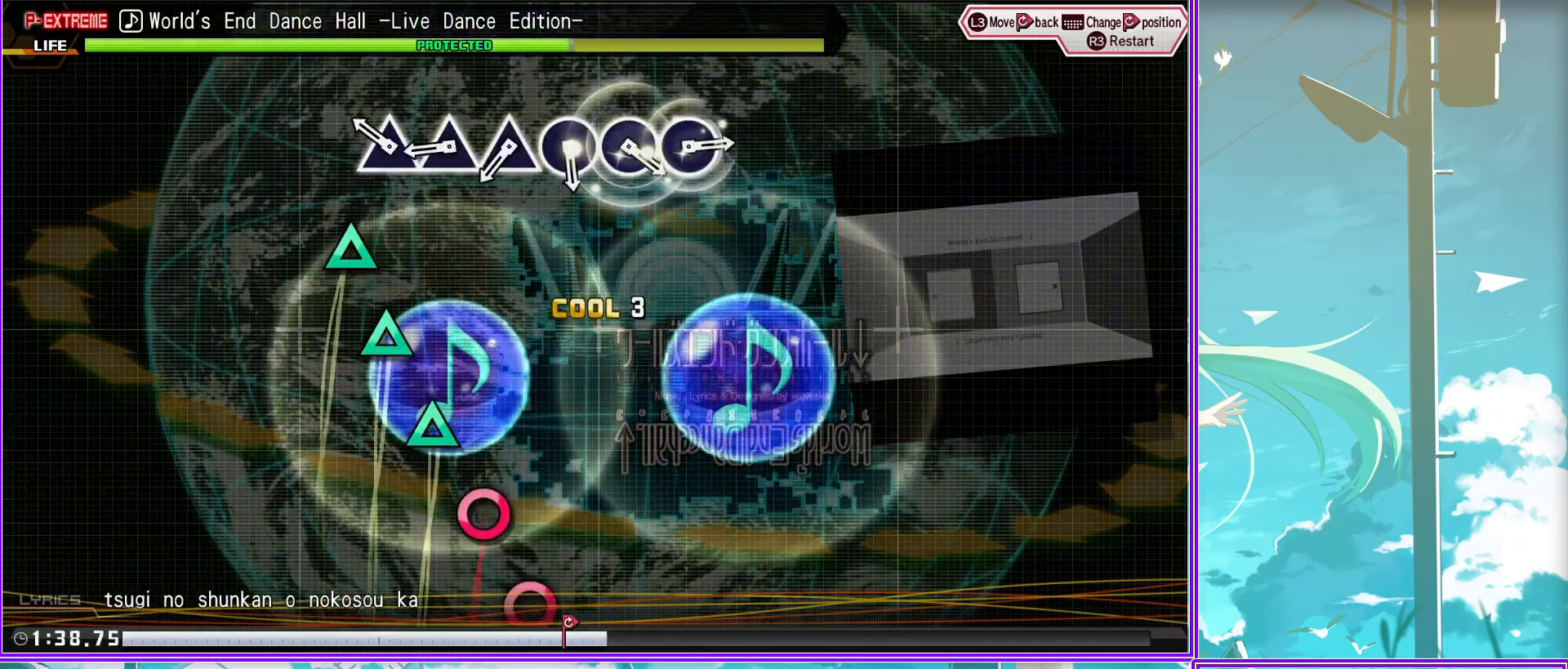
{"buttons": ["START"], "left_stick": "center", "right_stick": "center", "events": [[33, "CIRCLE", "up"], [450, "START", "down"]]}
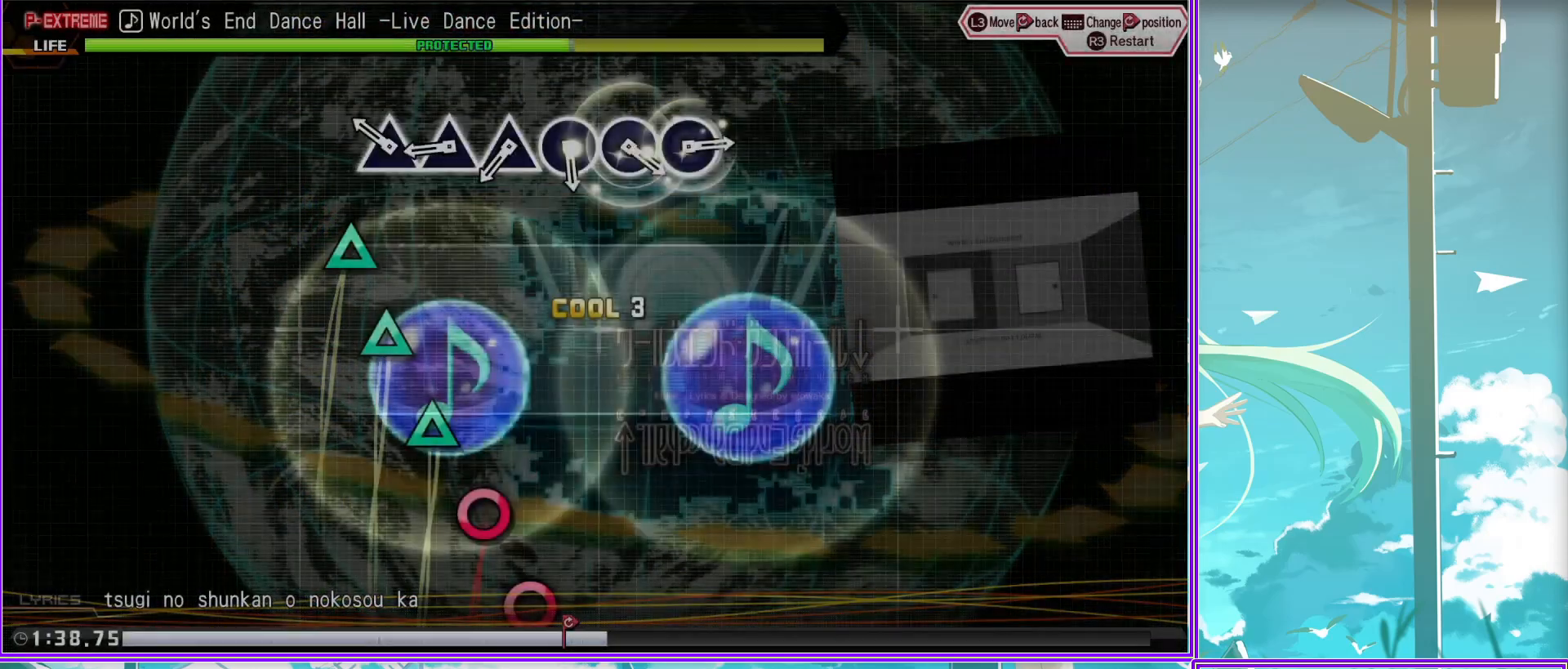
{"buttons": ["CROSS"], "left_stick": "center", "right_stick": "center", "events": [[117, "START", "up"], [267, "DPAD_UP", "down"], [433, "CROSS", "down"], [467, "DPAD_UP", "up"]]}
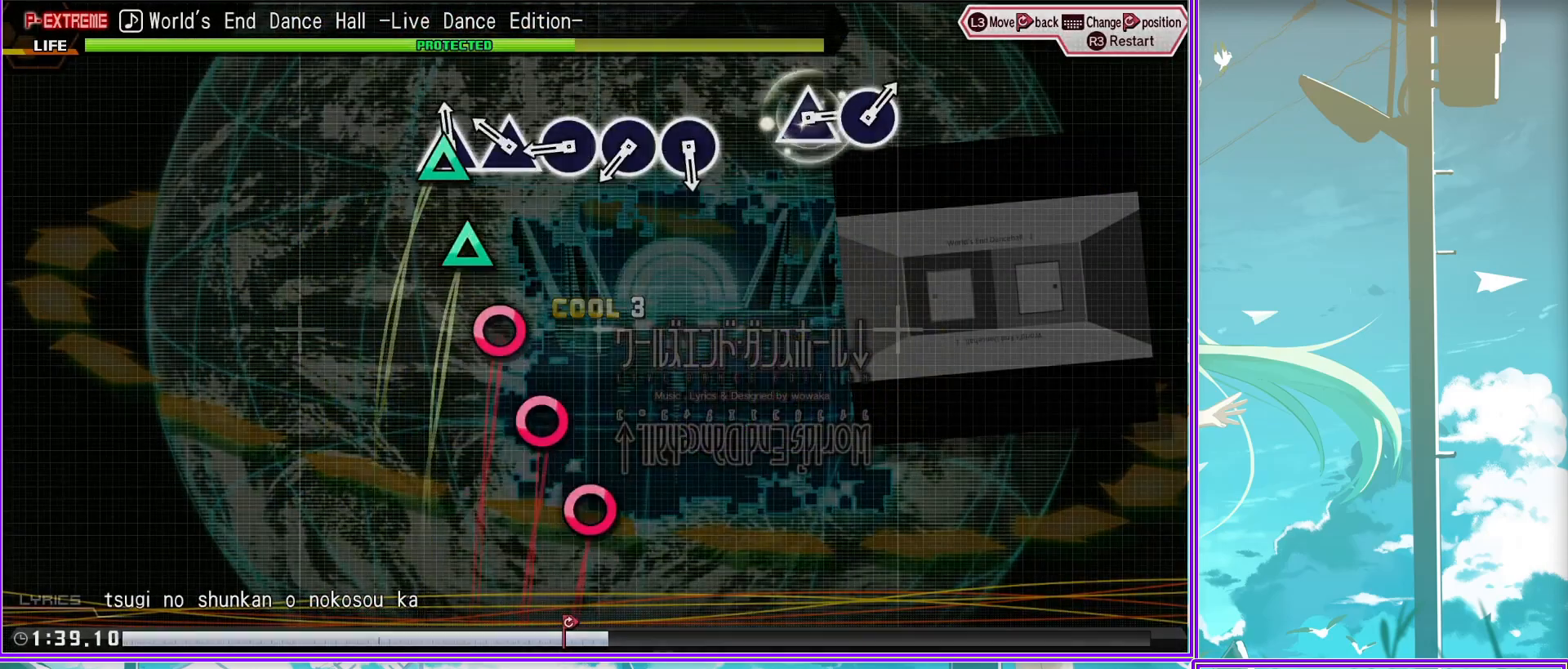
{"buttons": [], "left_stick": "center", "right_stick": "center", "events": [[133, "CROSS", "up"]]}
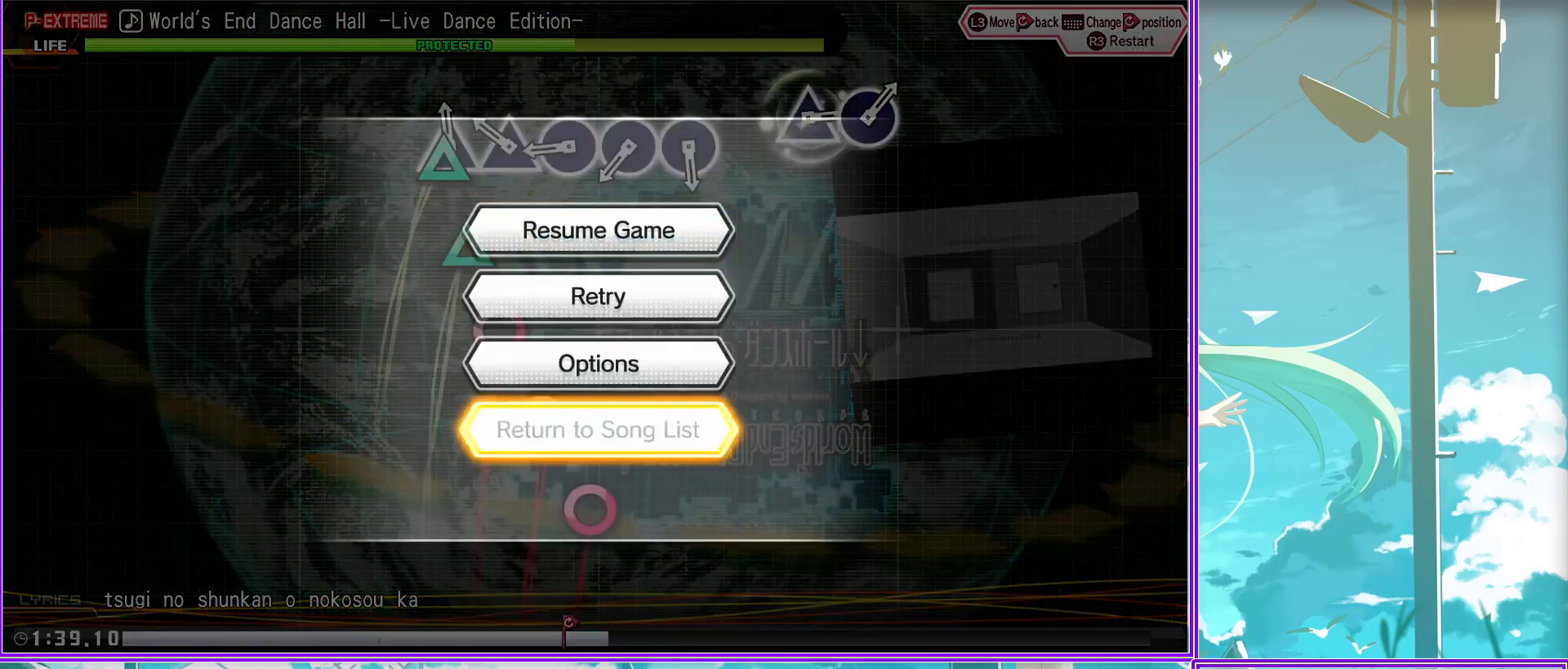
{"buttons": [], "left_stick": "center", "right_stick": "center", "events": []}
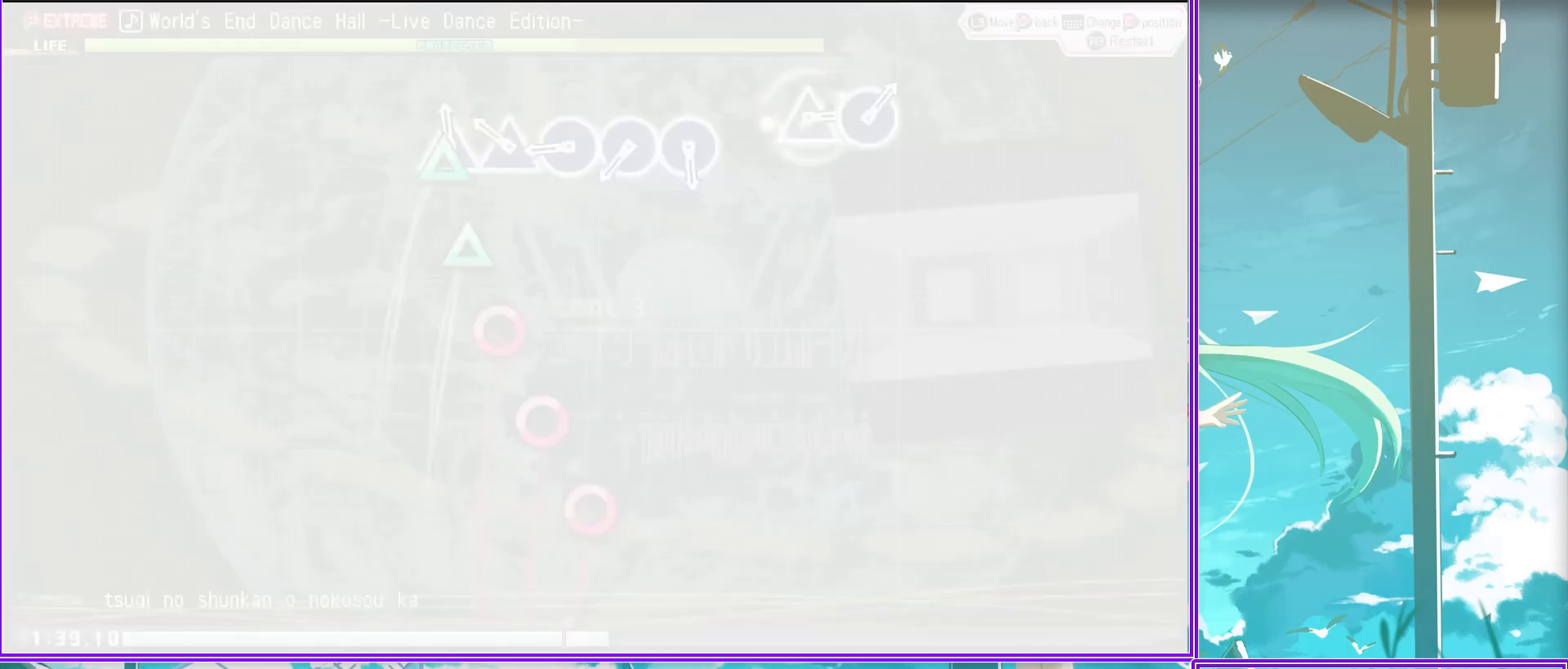
{"buttons": [], "left_stick": "center", "right_stick": "center", "events": [[133, "CROSS", "down"], [300, "CROSS", "up"]]}
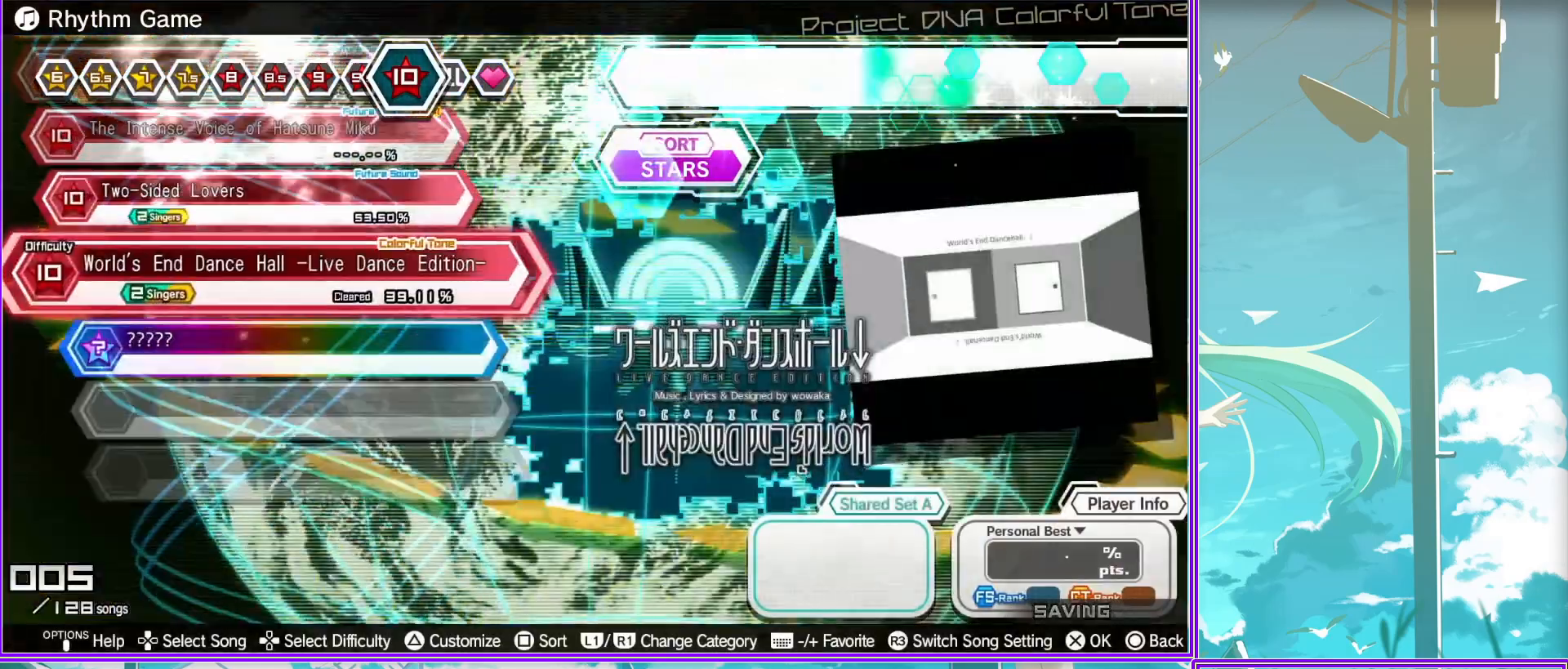
{"buttons": [], "left_stick": "center", "right_stick": "center", "events": [[283, "DPAD_LEFT", "down"], [450, "DPAD_LEFT", "up"]]}
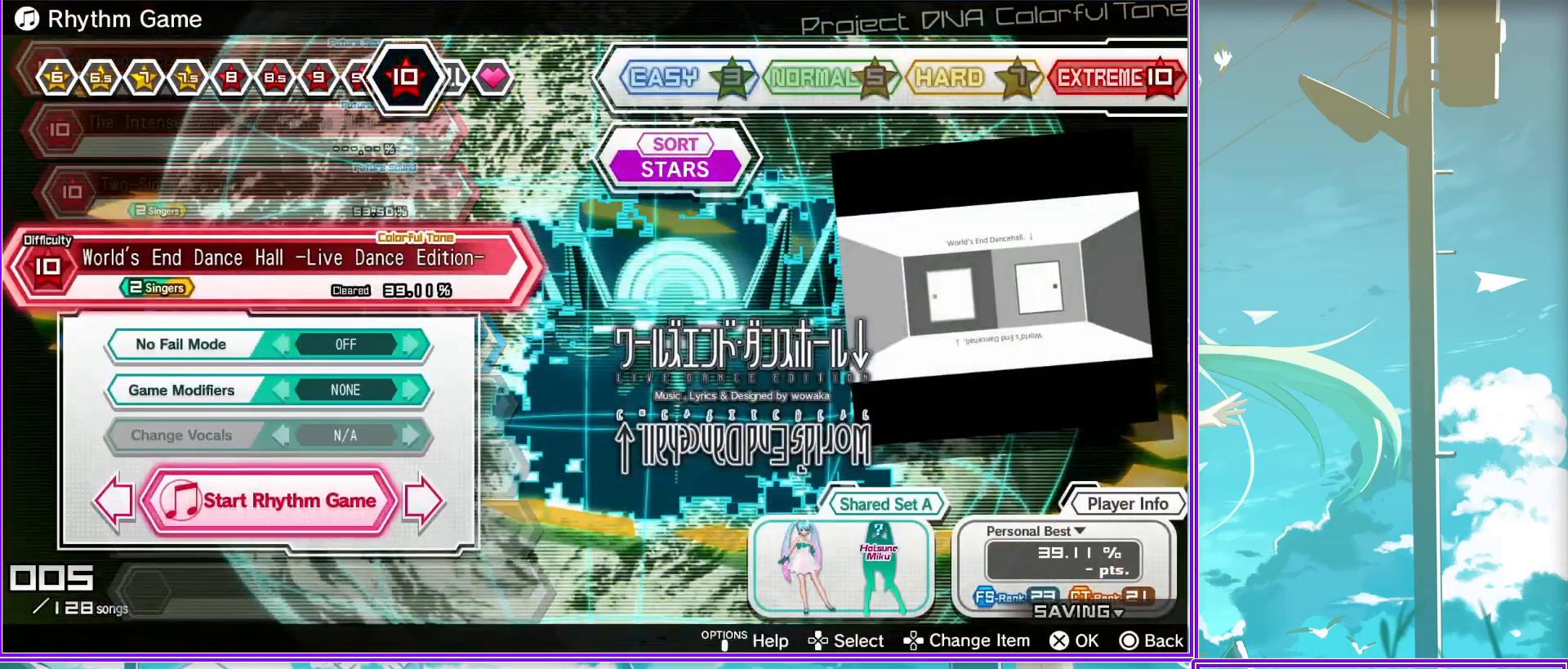
{"buttons": ["DPAD_RIGHT"], "left_stick": "center", "right_stick": "center", "events": [[50, "DPAD_UP", "down"], [167, "DPAD_UP", "up"], [250, "DPAD_UP", "down"], [350, "DPAD_UP", "up"], [417, "DPAD_RIGHT", "down"]]}
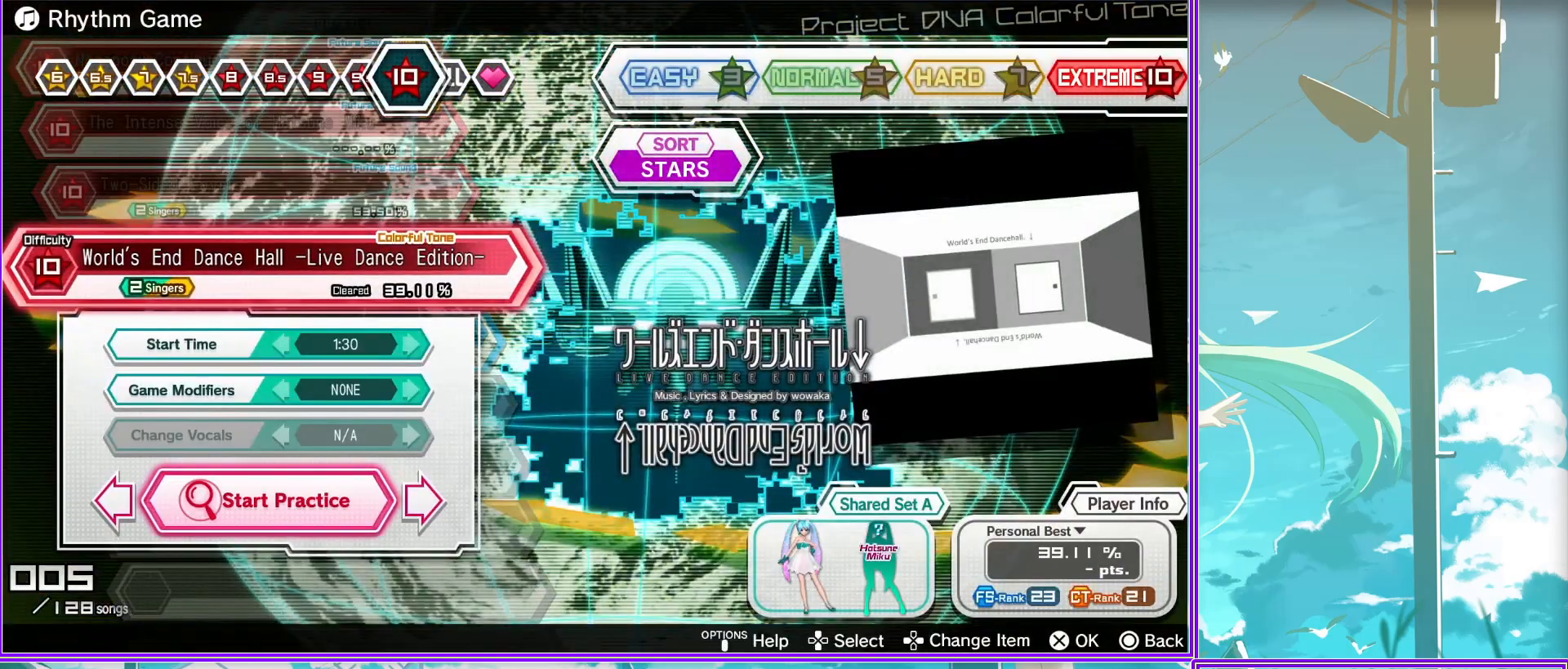
{"buttons": ["DPAD_RIGHT"], "left_stick": "center", "right_stick": "center", "events": []}
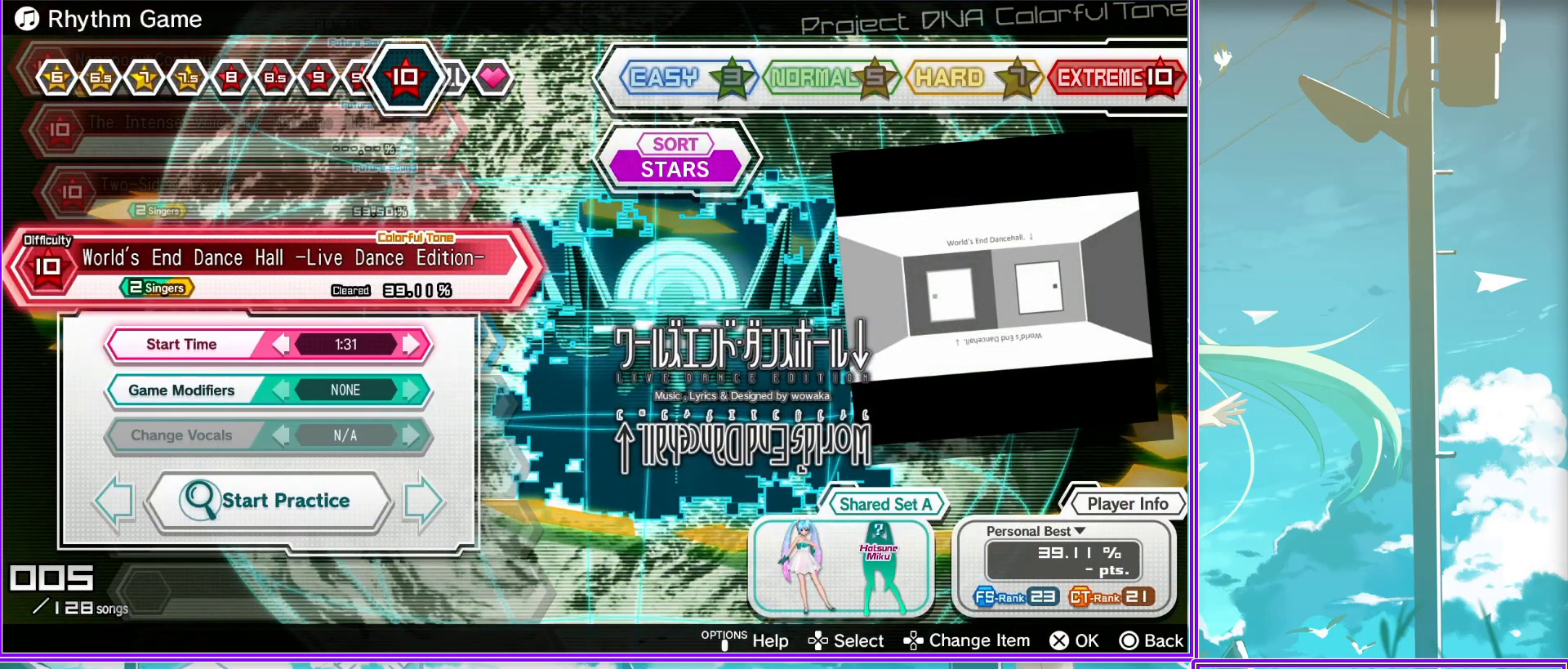
{"buttons": [], "left_stick": "center", "right_stick": "center", "events": [[200, "DPAD_RIGHT", "up"]]}